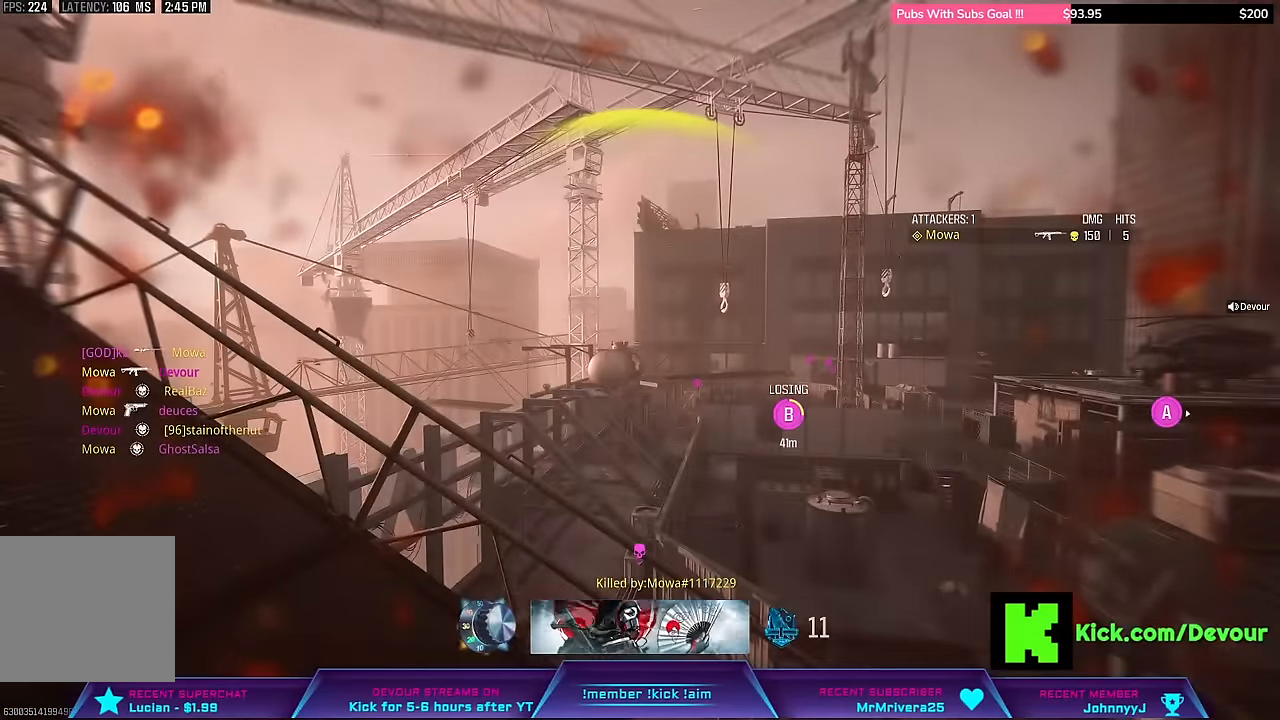
Gameplay with a controller (PlayStation layout); each line is a JSON object with the inputs held at the frame after it (dt_ms = milliseconds from this image to that frame). "events" lists button and stick changes between this image and that frame as [ms after this image, input, new state], when the widget could be followed in between. Not read: L1 TOUCHPAD.
{"dt_ms": 500, "buttons": [], "left_stick": "center", "right_stick": "center", "events": []}
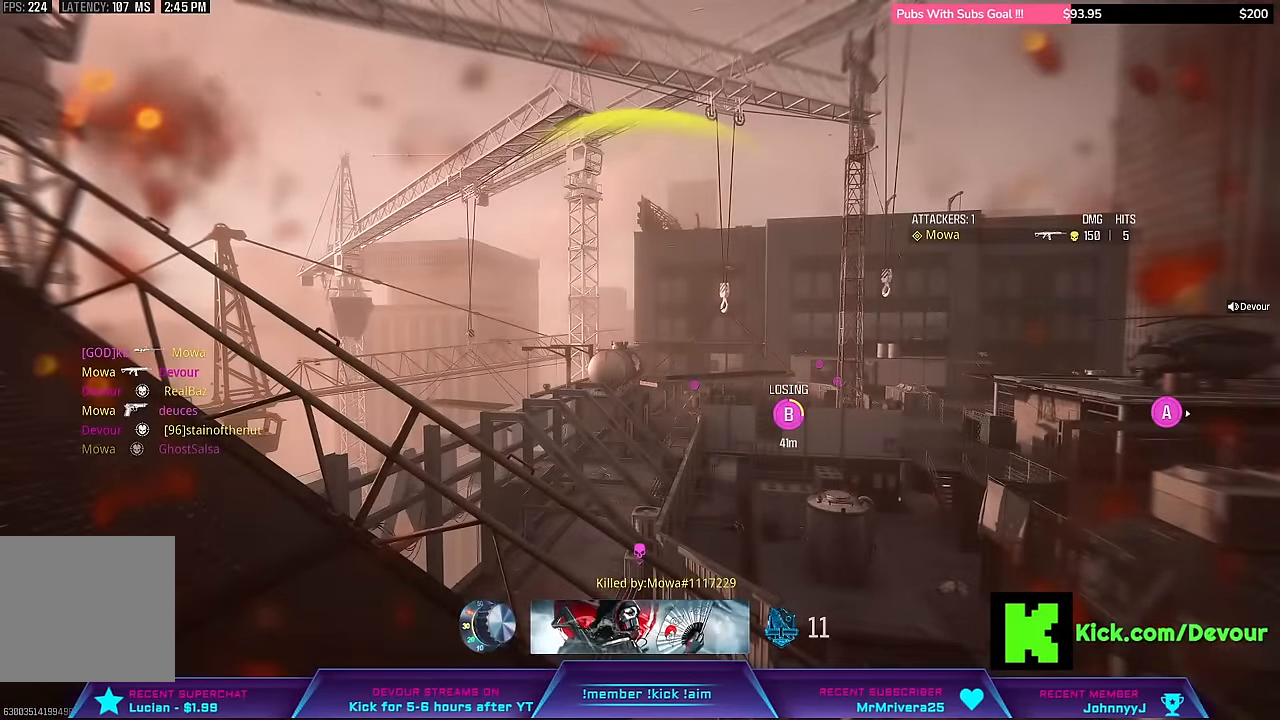
{"dt_ms": 500, "buttons": [], "left_stick": "center", "right_stick": "center", "events": [[283, "SQUARE", "down"], [450, "SQUARE", "up"]]}
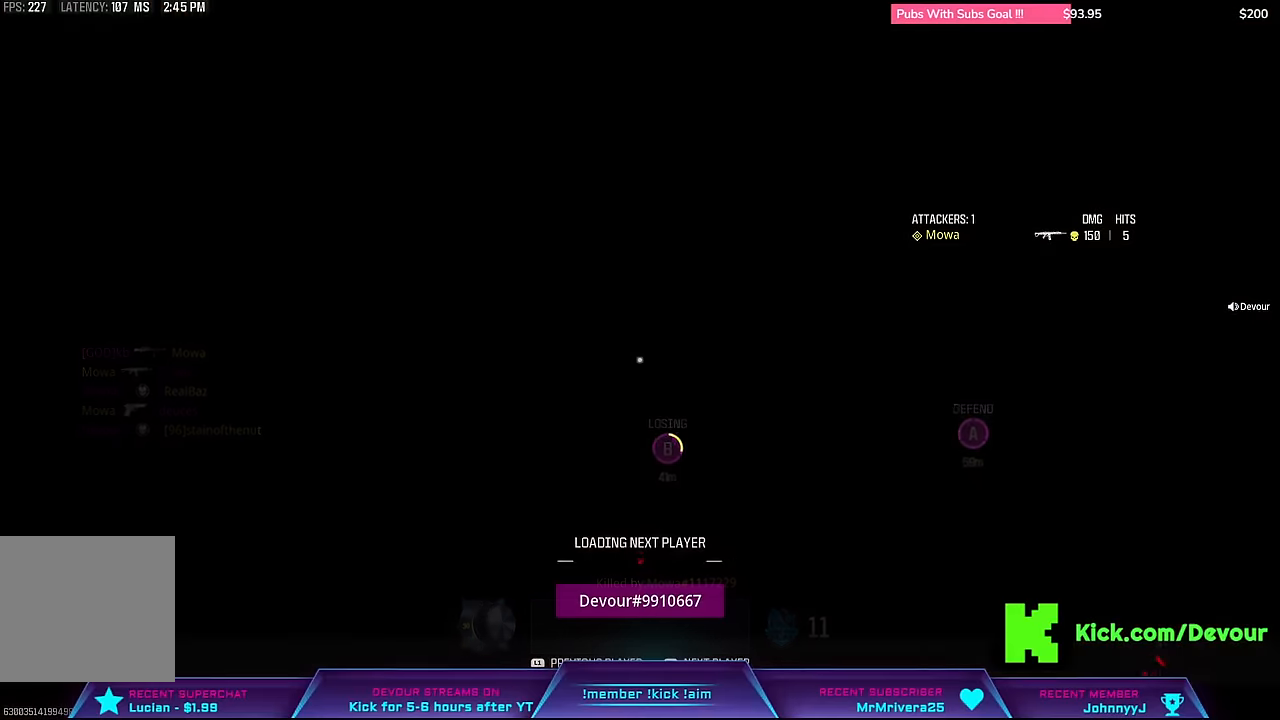
{"dt_ms": 500, "buttons": [], "left_stick": "center", "right_stick": "center", "events": [[33, "SQUARE", "down"], [83, "SQUARE", "up"], [233, "SQUARE", "down"], [333, "SQUARE", "up"], [450, "SQUARE", "down"], [500, "SQUARE", "up"]]}
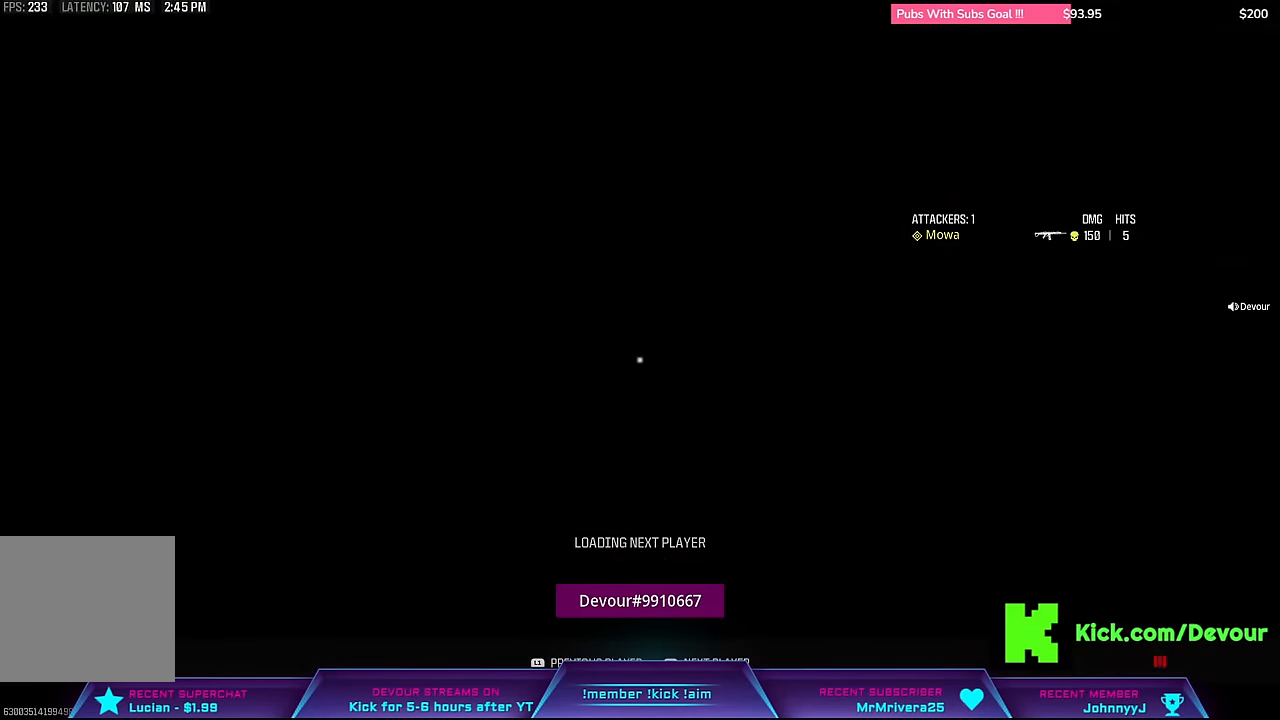
{"dt_ms": 500, "buttons": ["CROSS", "SQUARE"], "left_stick": "up", "right_stick": "center", "events": [[83, "SQUARE", "down"], [100, "left_stick", "right"], [167, "left_stick", "up-right"], [183, "SQUARE", "up"], [250, "SQUARE", "down"], [350, "SQUARE", "up"], [450, "CROSS", "down"], [450, "SQUARE", "down"], [467, "left_stick", "up"]]}
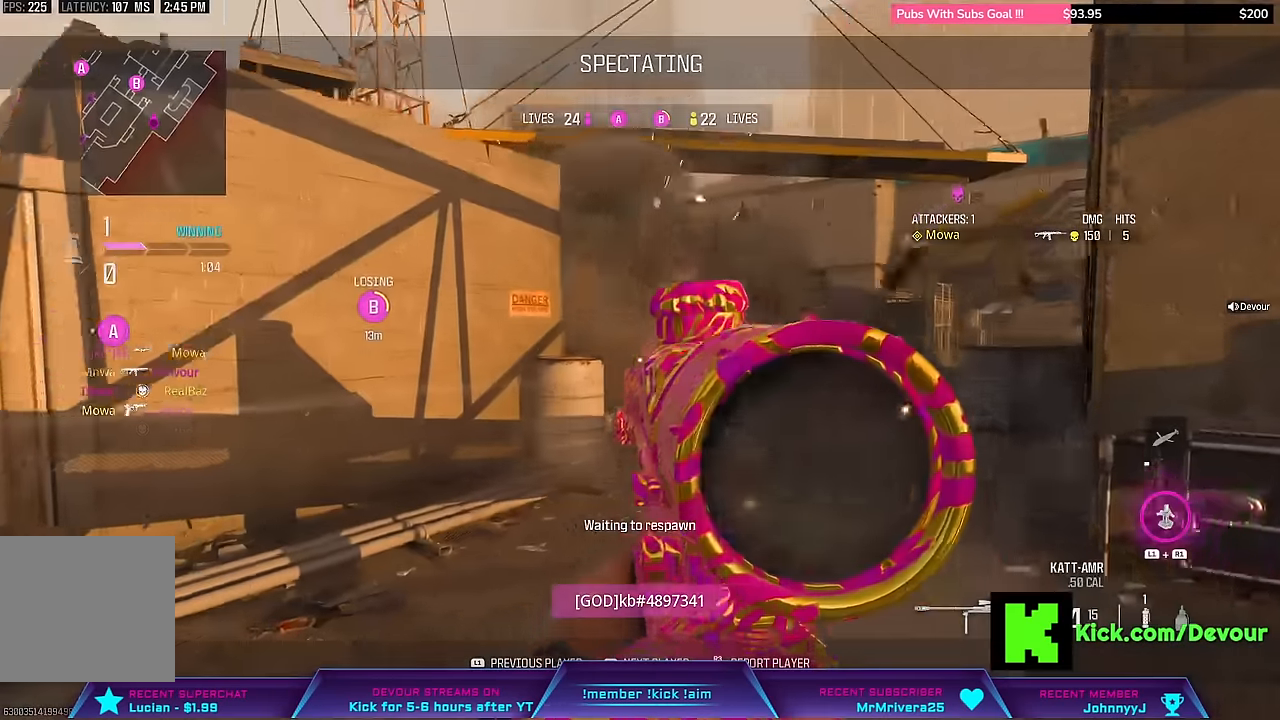
{"dt_ms": 500, "buttons": ["CROSS", "SQUARE"], "left_stick": "up", "right_stick": "center"}
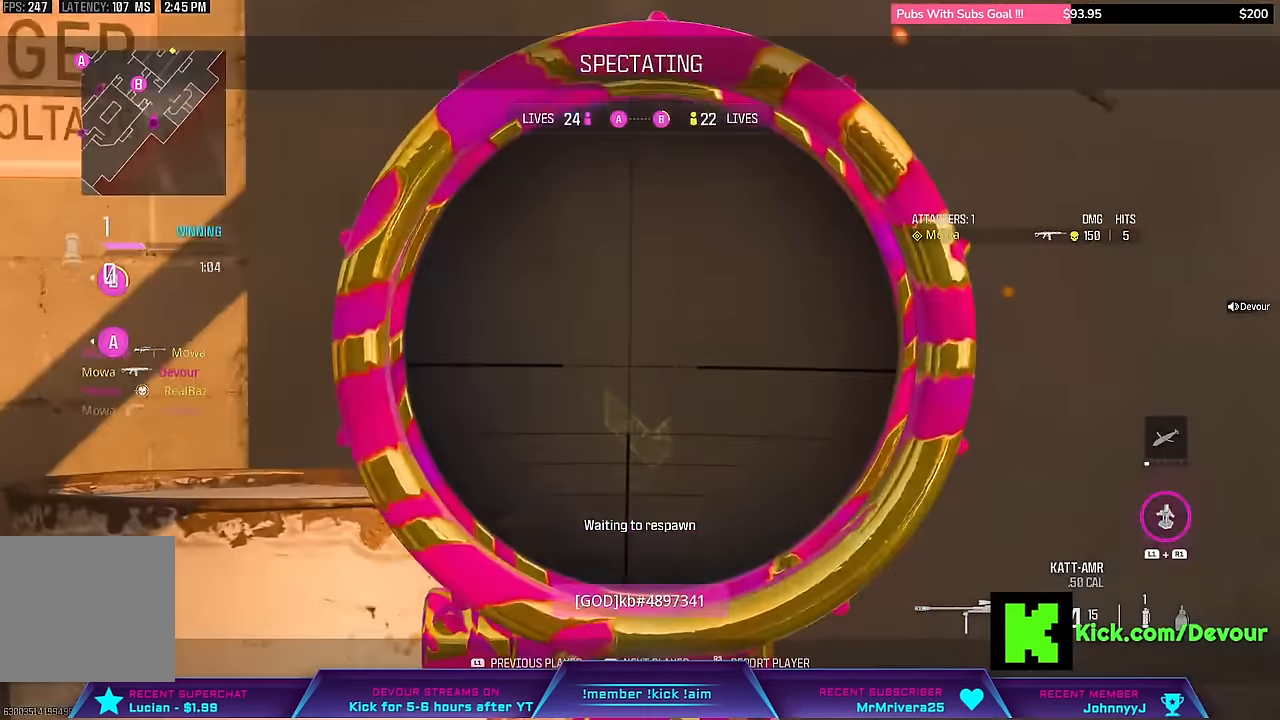
{"dt_ms": 500, "buttons": ["L3"], "left_stick": "up", "right_stick": "center", "events": [[50, "CROSS", "up"], [50, "SQUARE", "up"], [150, "SQUARE", "down"], [233, "SQUARE", "up"], [300, "SQUARE", "down"], [417, "SQUARE", "up"], [467, "L3", "down"]]}
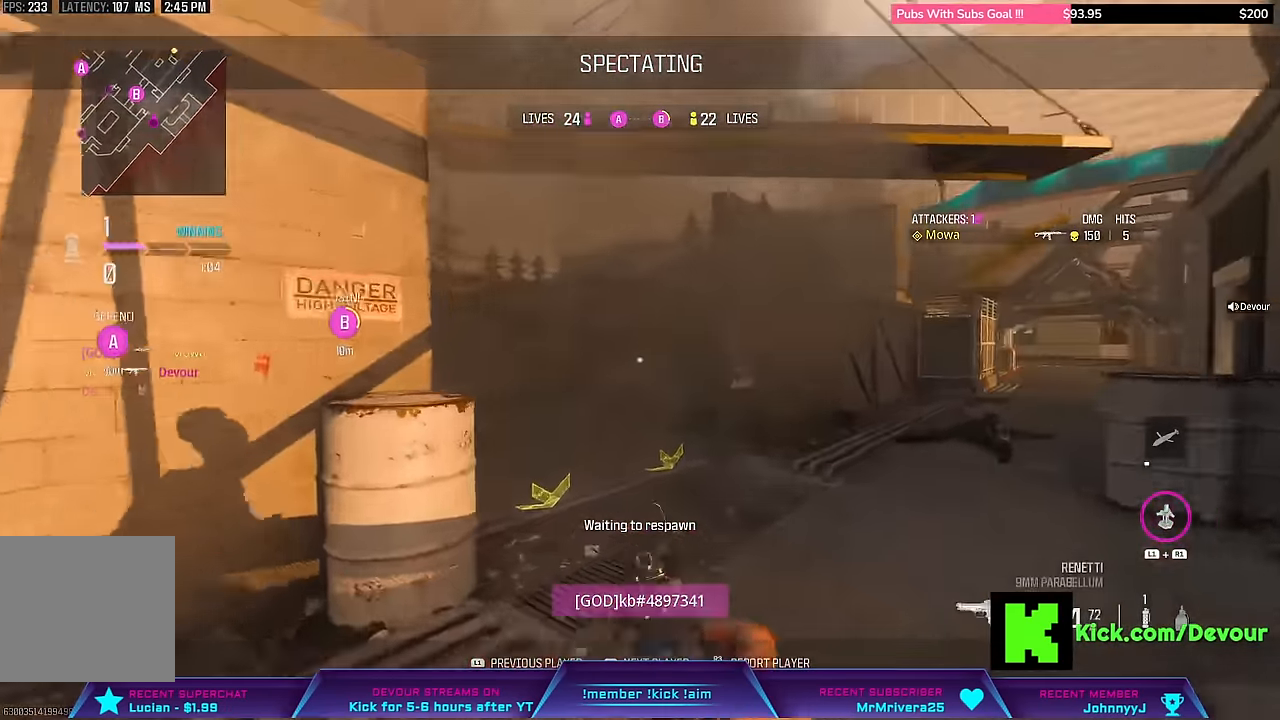
{"dt_ms": 500, "buttons": ["SQUARE"], "left_stick": "up", "right_stick": "center", "events": [[83, "SQUARE", "down"], [150, "L3", "up"], [167, "SQUARE", "up"], [250, "R1", "down"], [283, "SQUARE", "down"], [317, "SQUARE", "up"], [333, "R1", "up"], [433, "SQUARE", "down"]]}
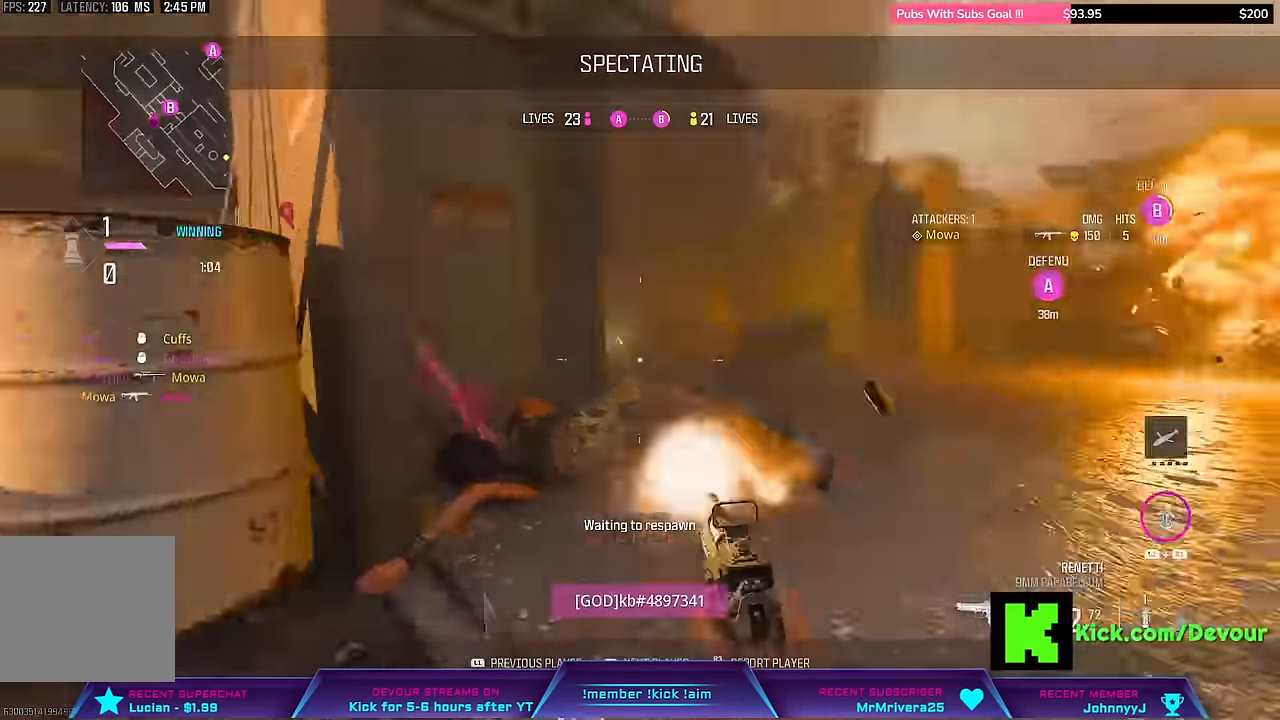
{"dt_ms": 500, "buttons": ["SQUARE", "L3"], "left_stick": "up", "right_stick": "center", "events": [[67, "SQUARE", "up"], [100, "L3", "down"], [117, "SQUARE", "down"], [183, "SQUARE", "up"], [217, "L3", "up"], [333, "SQUARE", "down"], [383, "SQUARE", "up"], [433, "L3", "down"], [500, "SQUARE", "down"]]}
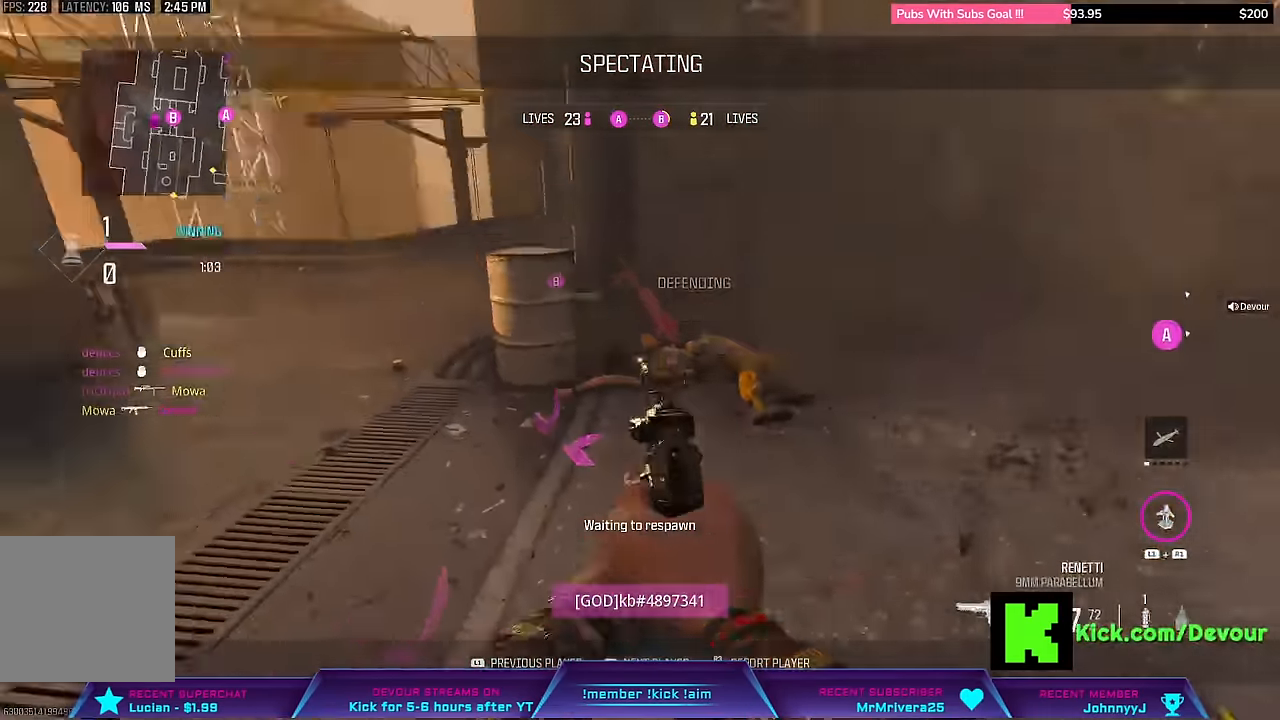
{"dt_ms": 500, "buttons": [], "left_stick": "up", "right_stick": "center"}
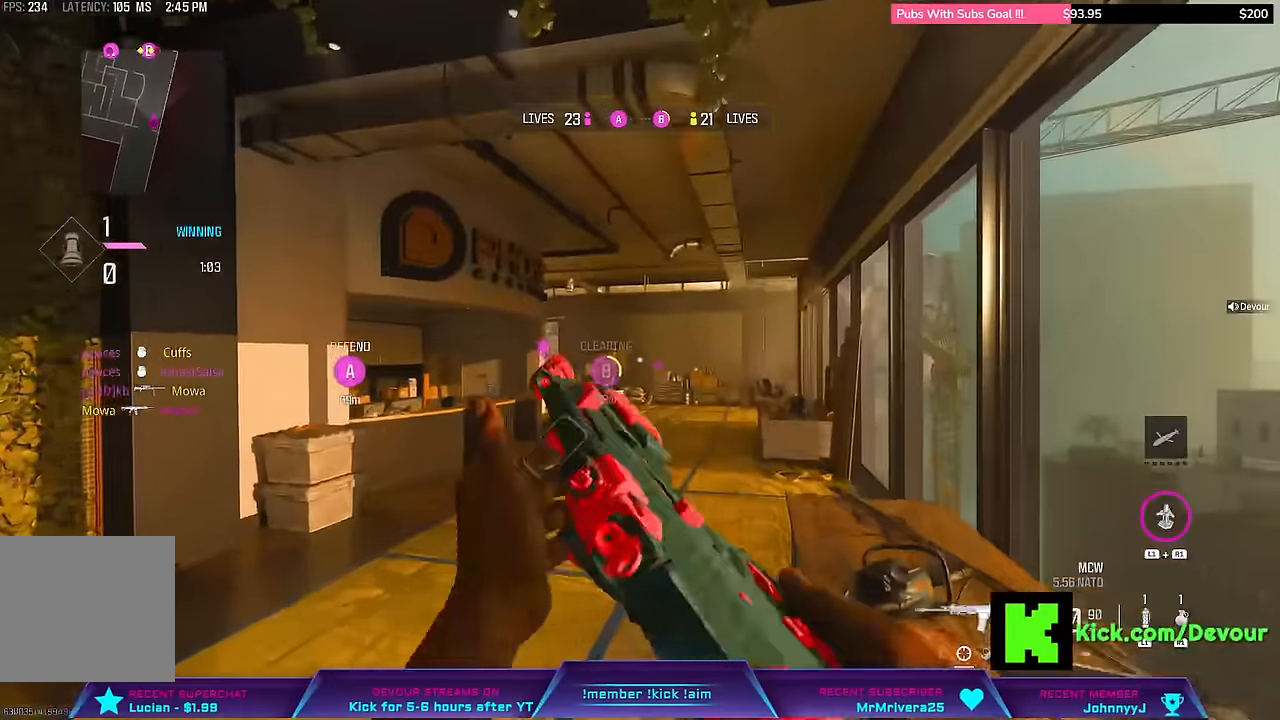
{"dt_ms": 500, "buttons": ["L3"], "left_stick": "up", "right_stick": "center", "events": [[150, "L3", "down"], [283, "L3", "up"], [283, "left_stick", "center"], [400, "L3", "down"], [400, "left_stick", "up"]]}
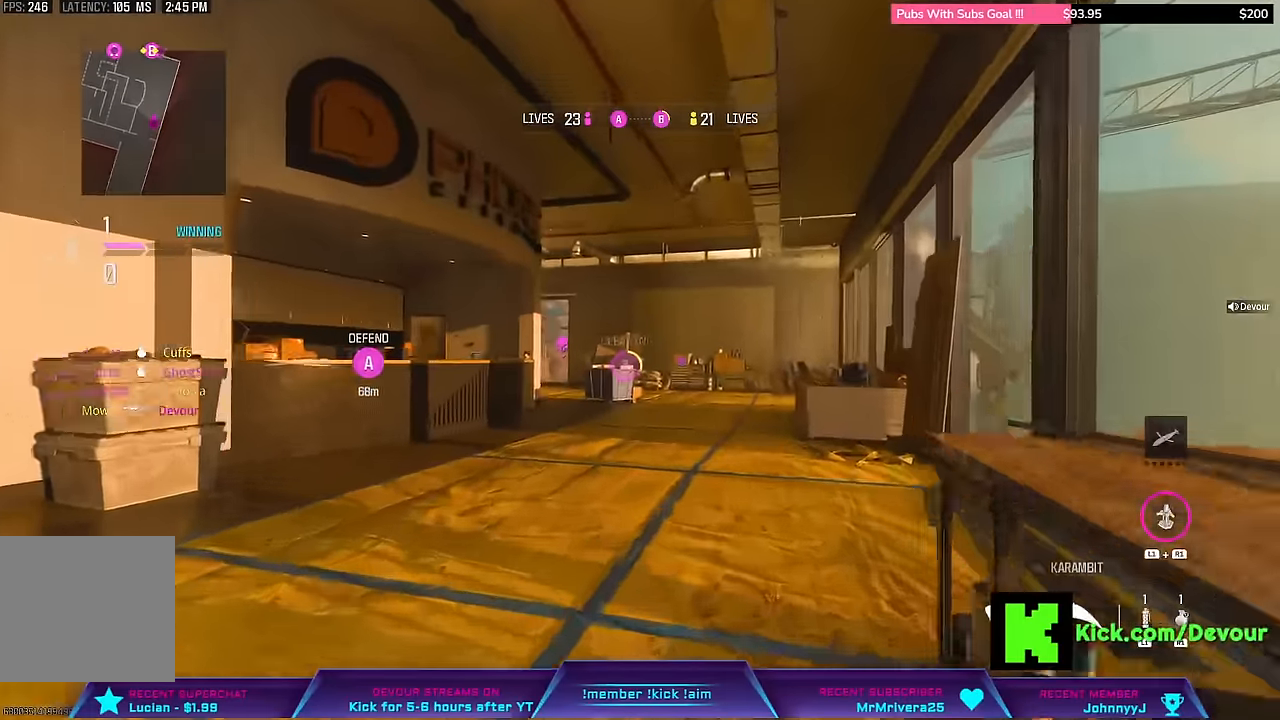
{"dt_ms": 500, "buttons": ["L3"], "left_stick": "up", "right_stick": "center"}
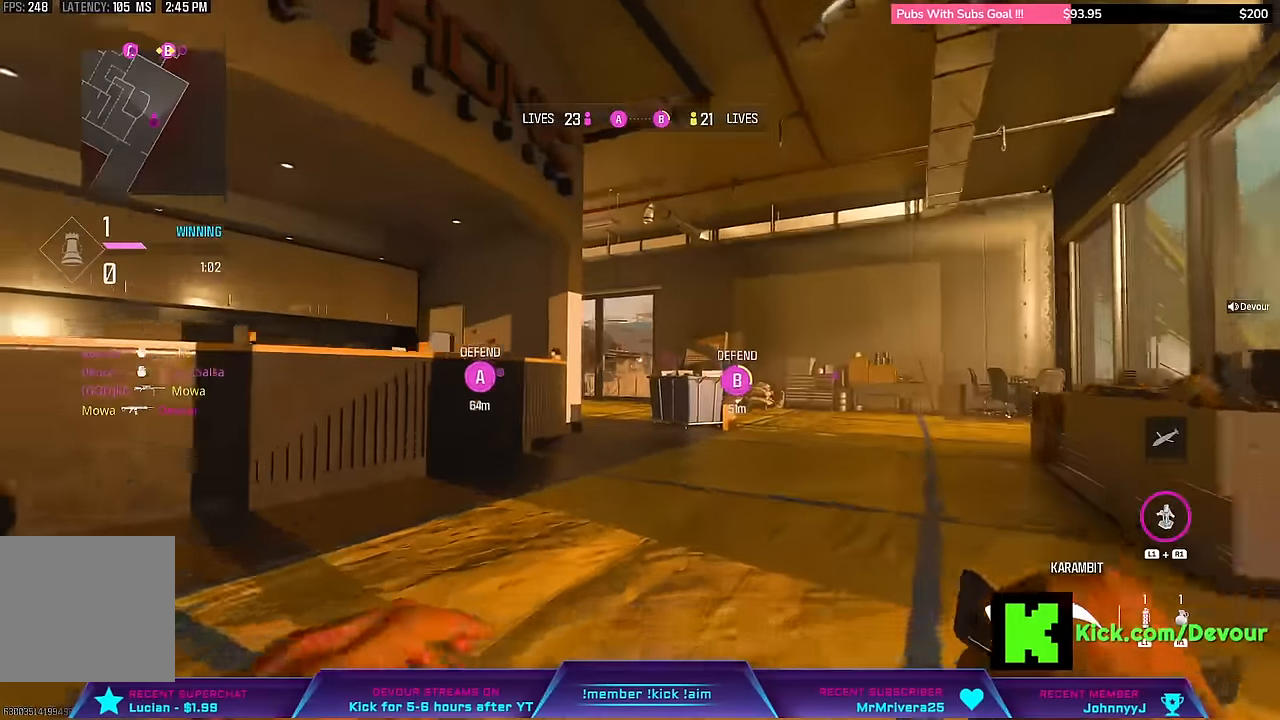
{"dt_ms": 500, "buttons": ["L3"], "left_stick": "up", "right_stick": "center", "events": [[66, "right_stick", "left"], [116, "L3", "up"], [183, "L3", "down"], [300, "right_stick", "center"], [316, "L3", "up"], [483, "L3", "down"]]}
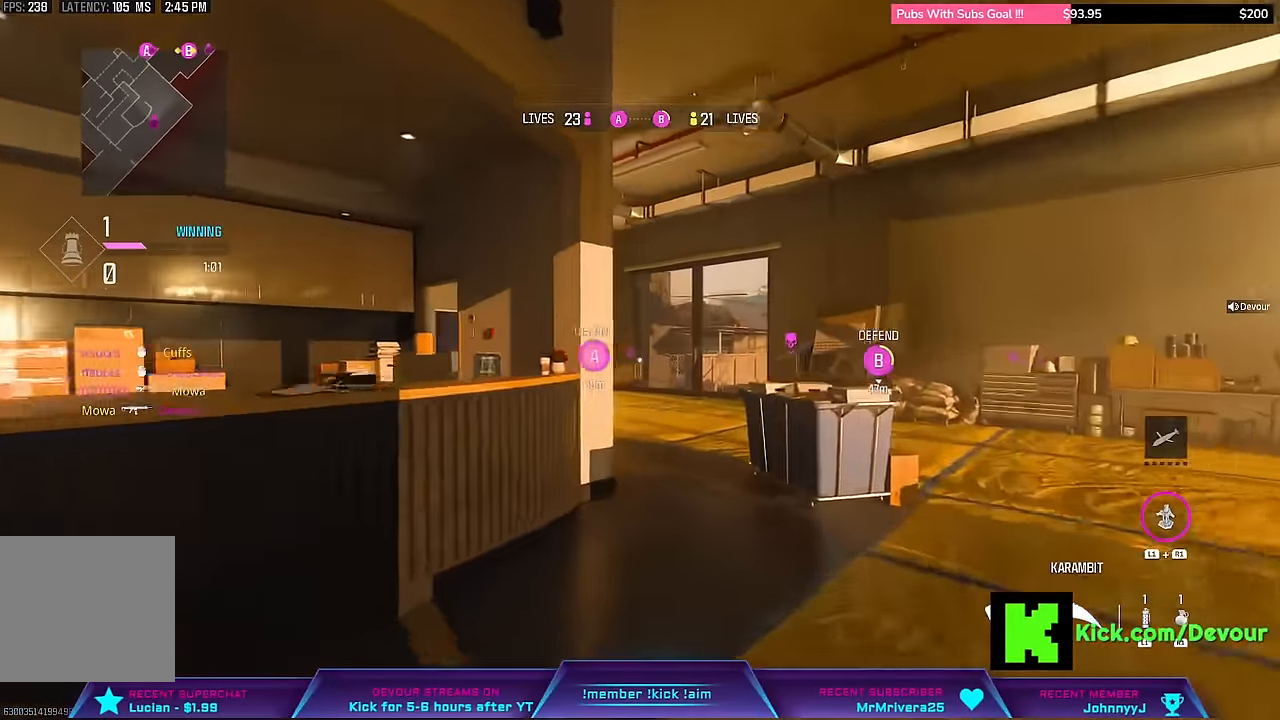
{"dt_ms": 500, "buttons": ["L3"], "left_stick": "up", "right_stick": "center", "events": [[116, "L3", "up"], [333, "CIRCLE", "down"], [416, "CIRCLE", "up"], [433, "L3", "down"]]}
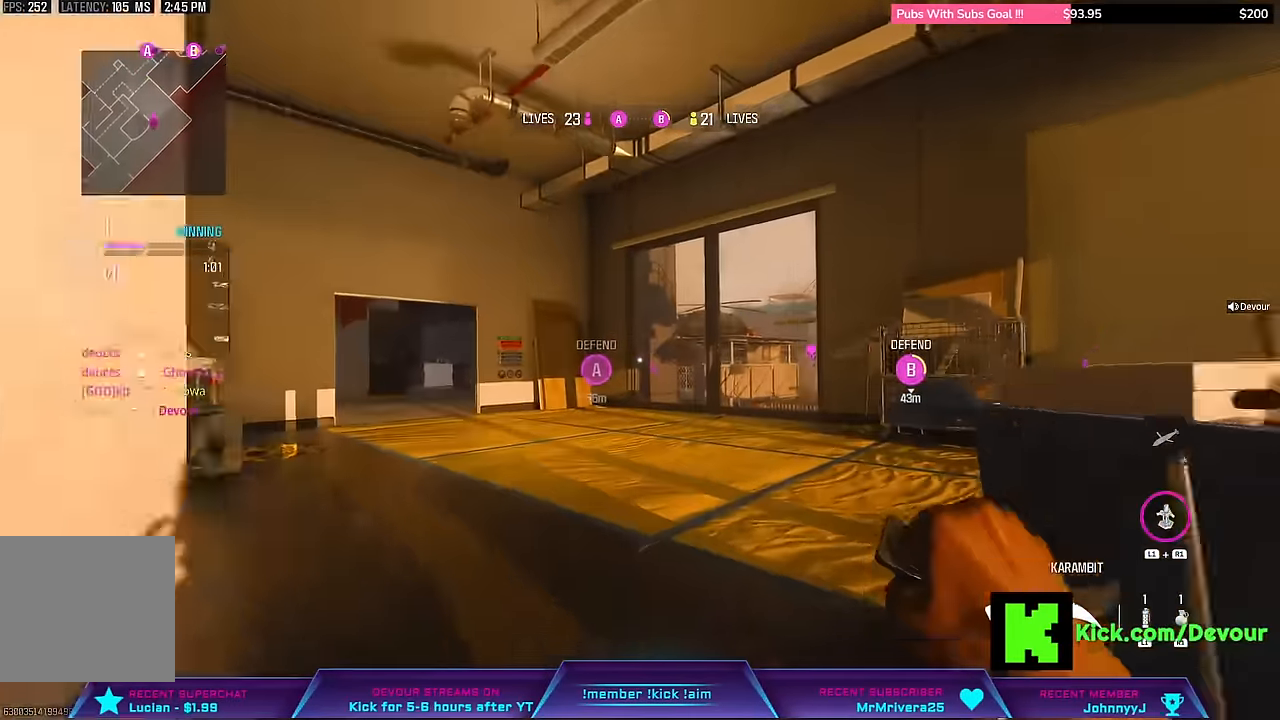
{"dt_ms": 500, "buttons": [], "left_stick": "up", "right_stick": "center", "events": [[66, "L3", "up"], [66, "left_stick", "center"], [166, "L3", "down"], [166, "left_stick", "up"], [250, "L3", "up"], [250, "left_stick", "center"], [350, "L3", "down"], [350, "left_stick", "up"], [466, "L3", "up"]]}
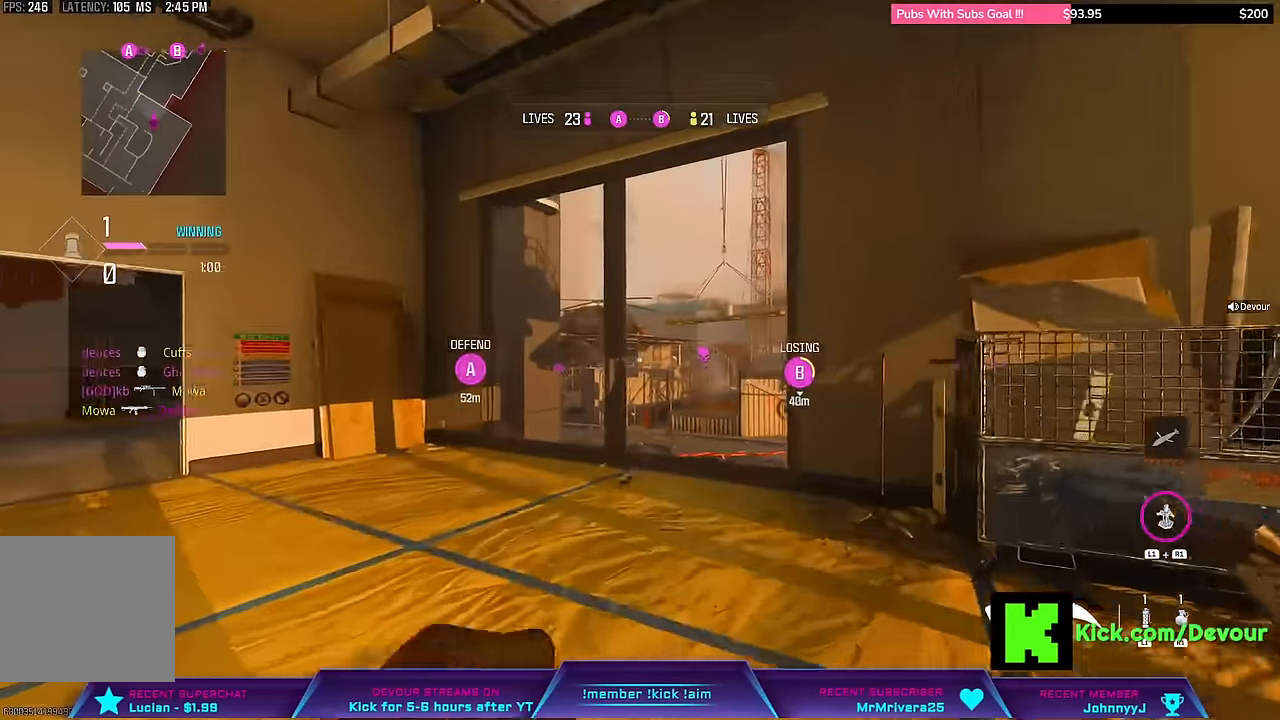
{"dt_ms": 500, "buttons": [], "left_stick": "up", "right_stick": "center", "events": [[50, "L3", "down"], [216, "L3", "up"]]}
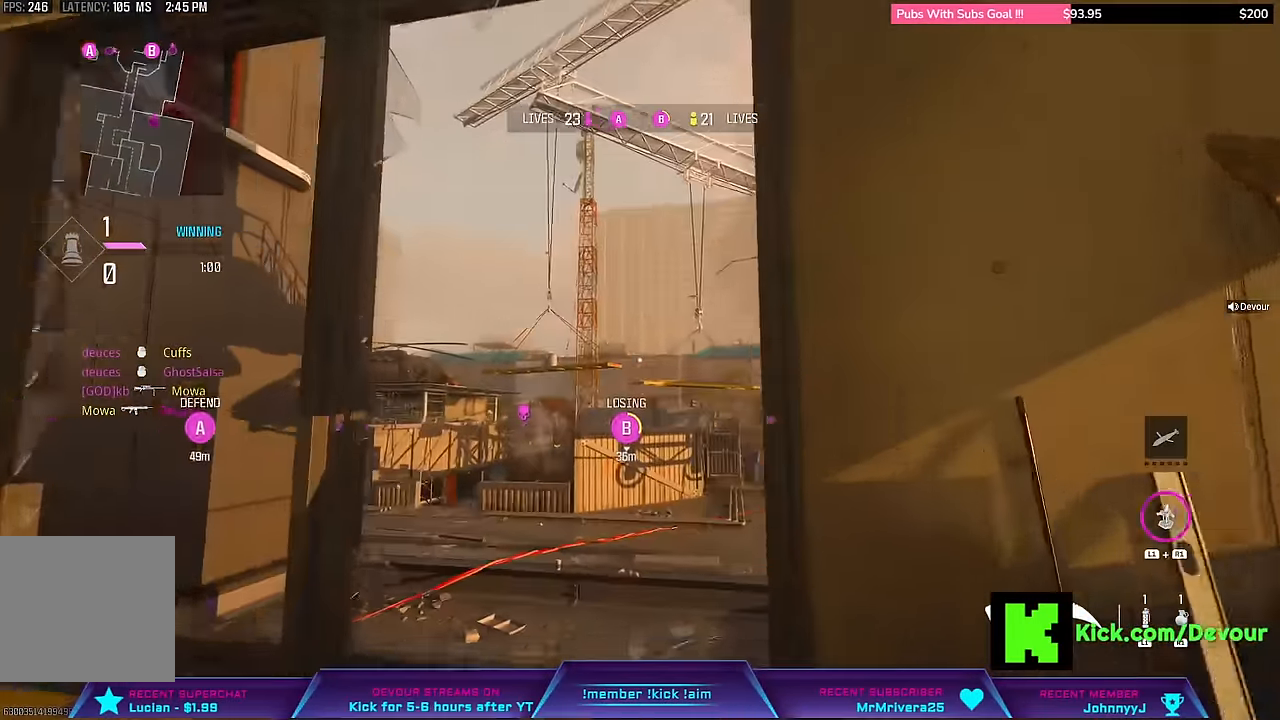
{"dt_ms": 500, "buttons": [], "left_stick": "up", "right_stick": "center", "events": []}
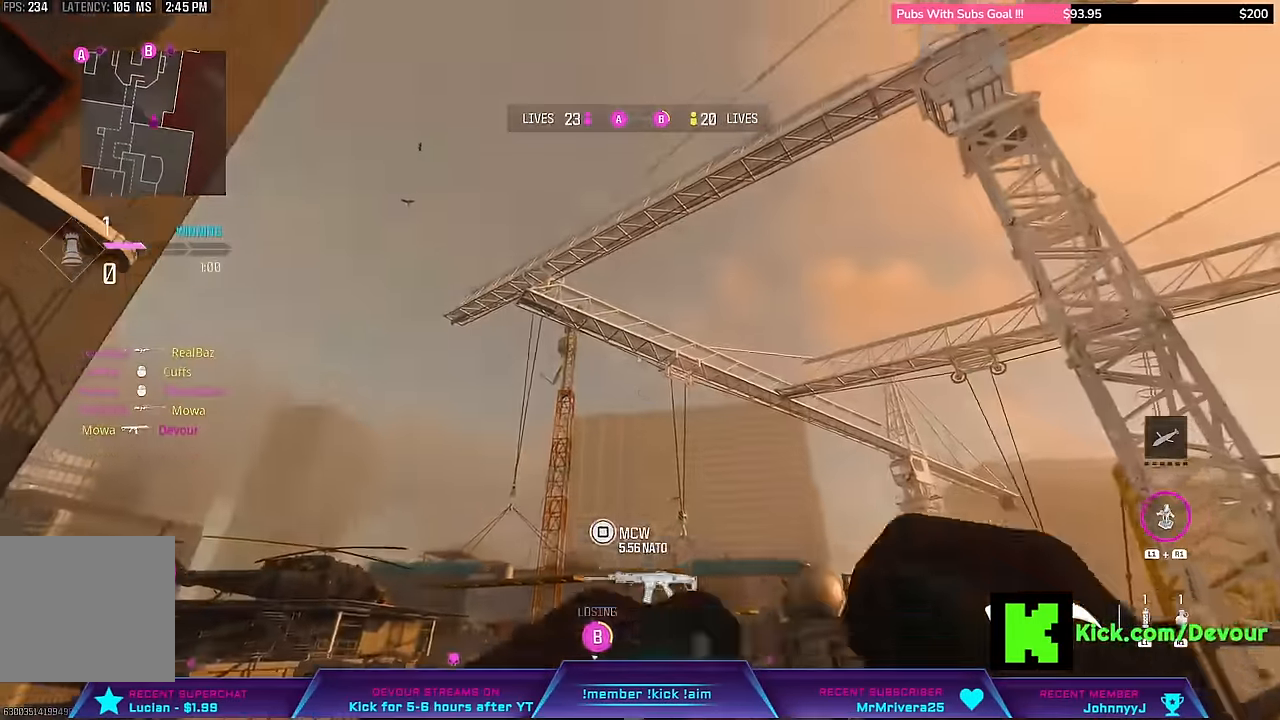
{"dt_ms": 500, "buttons": [], "left_stick": "up-right", "right_stick": "center"}
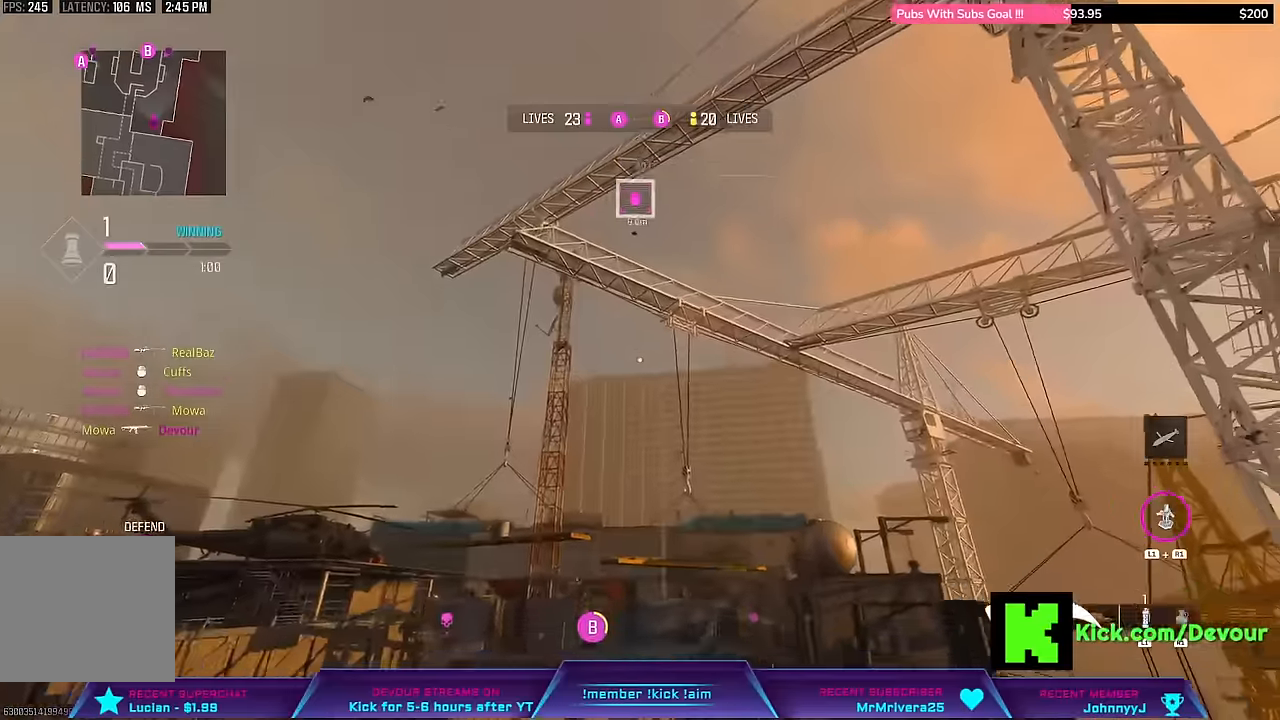
{"dt_ms": 500, "buttons": [], "left_stick": "up-right", "right_stick": "center"}
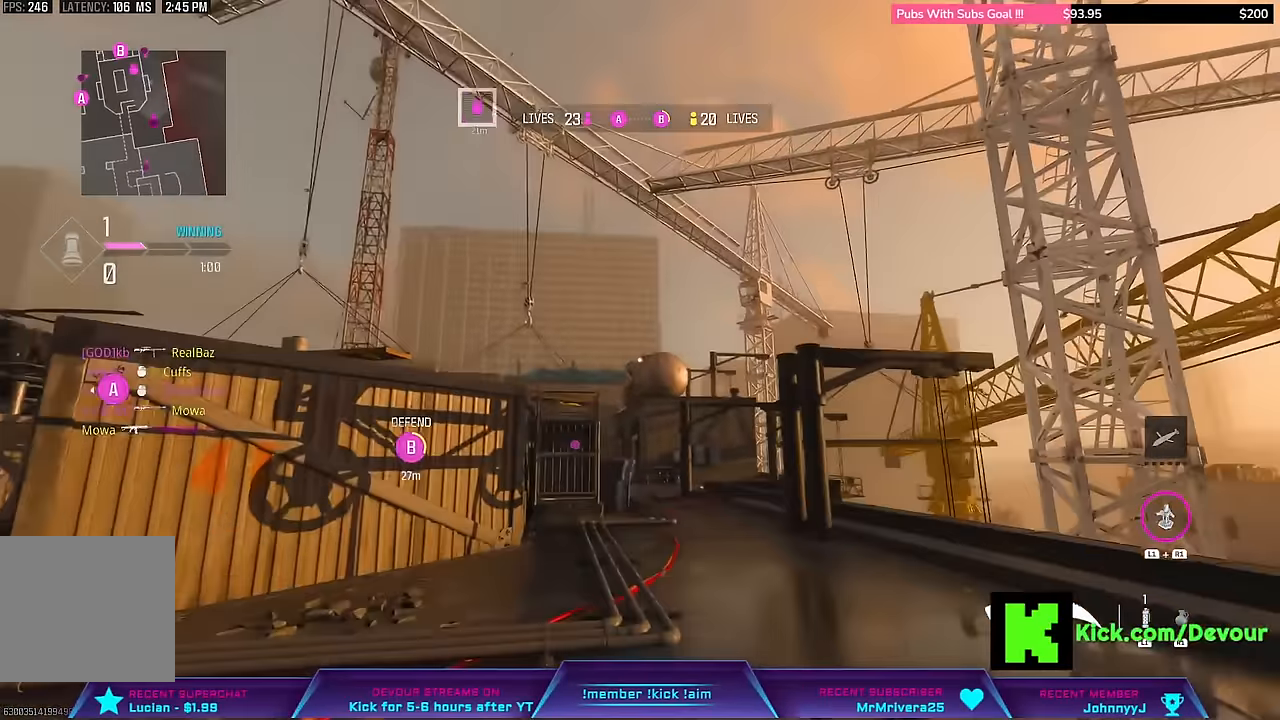
{"dt_ms": 500, "buttons": ["CIRCLE"], "left_stick": "up", "right_stick": "center", "events": [[83, "L3", "down"], [417, "CIRCLE", "down"], [433, "L3", "up"], [433, "left_stick", "up"]]}
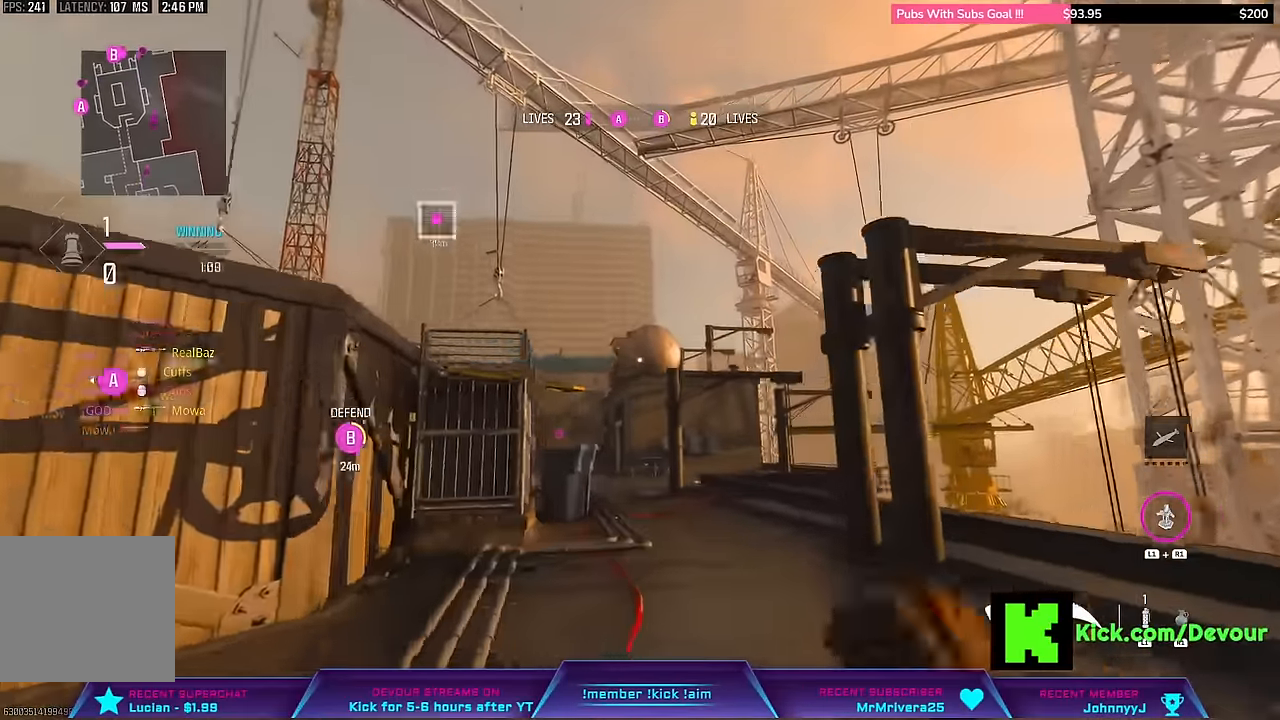
{"dt_ms": 500, "buttons": [], "left_stick": "up-right", "right_stick": "center"}
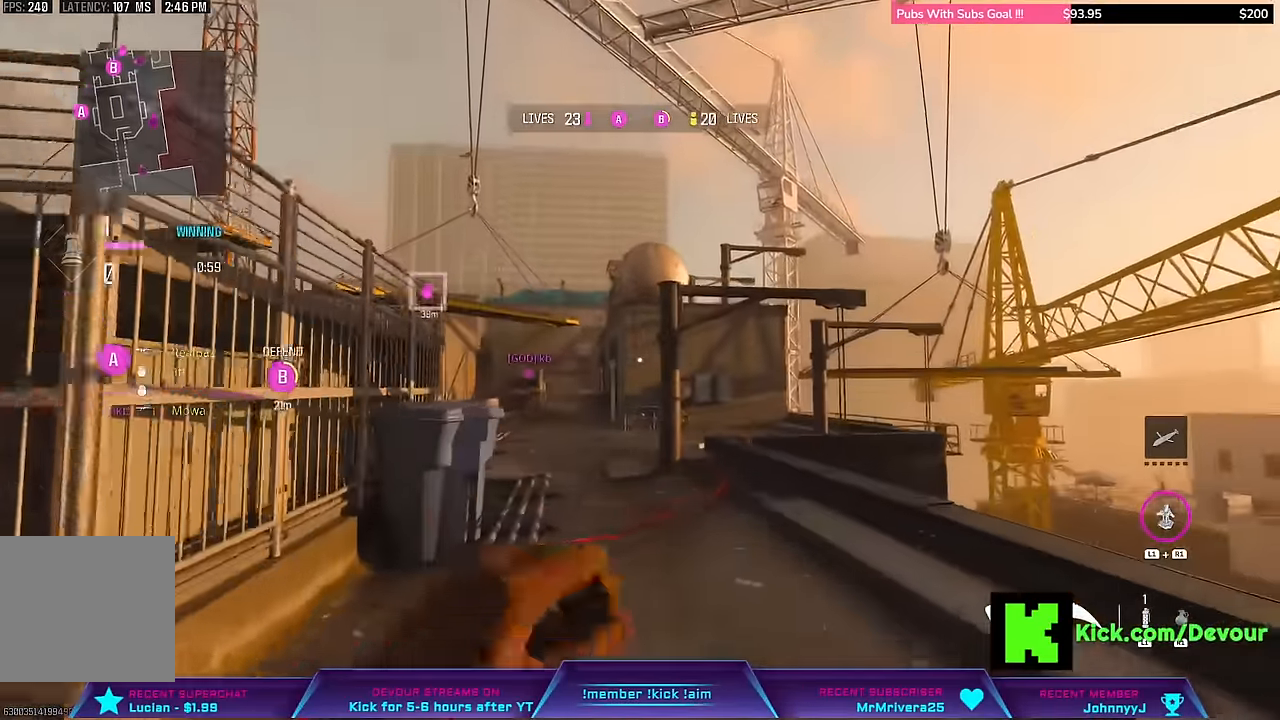
{"dt_ms": 500, "buttons": ["CIRCLE"], "left_stick": "up", "right_stick": "center", "events": [[100, "L3", "down"], [183, "left_stick", "up"], [500, "CIRCLE", "down"], [500, "L3", "up"]]}
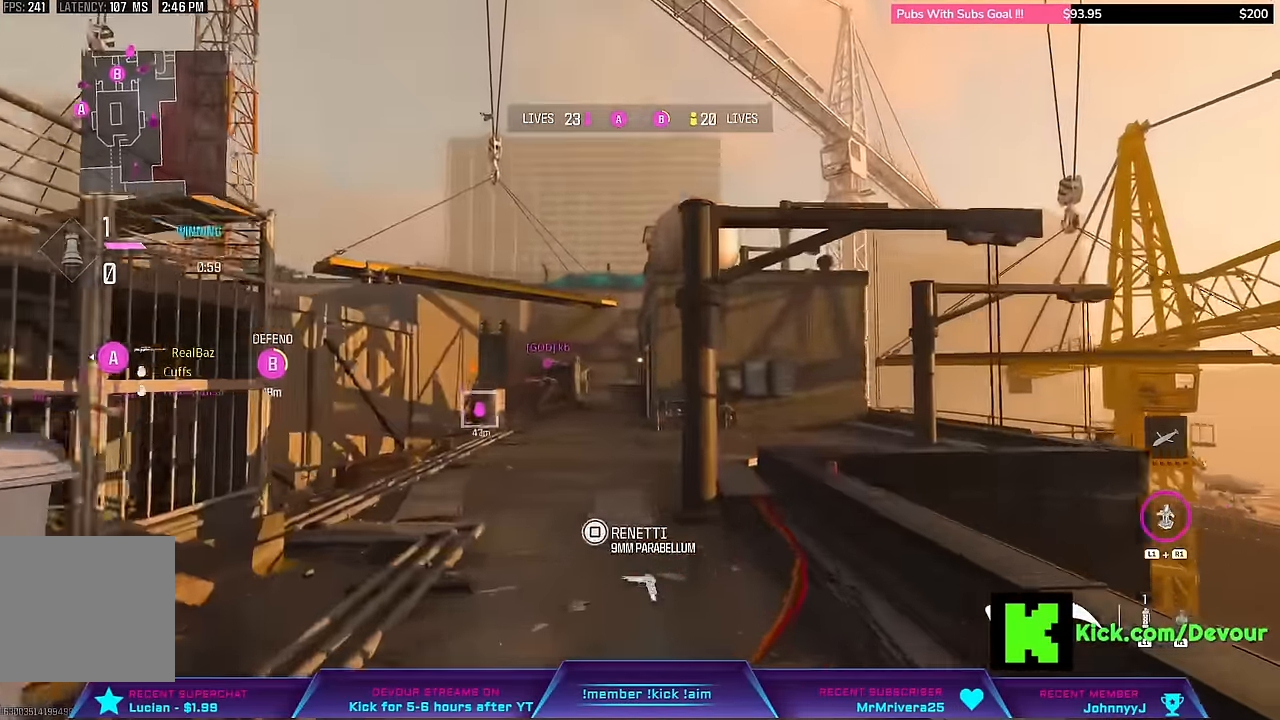
{"dt_ms": 500, "buttons": ["L3"], "left_stick": "up", "right_stick": "center"}
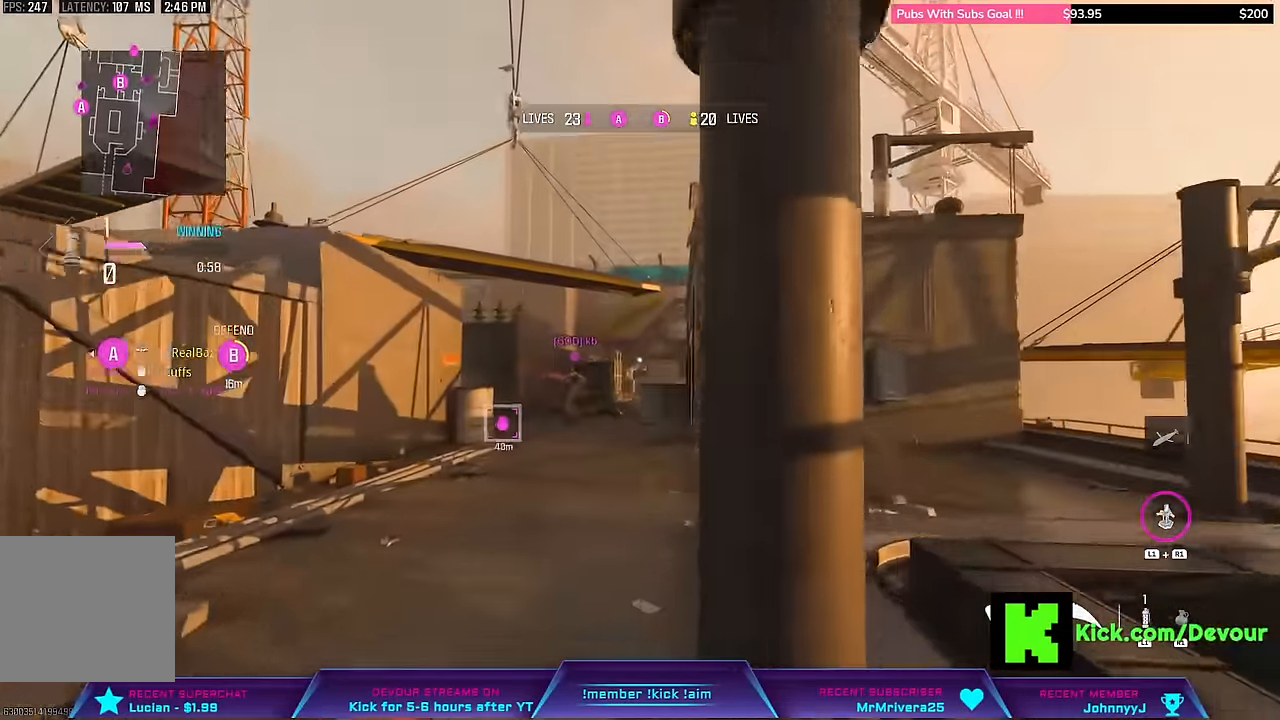
{"dt_ms": 500, "buttons": [], "left_stick": "up", "right_stick": "center"}
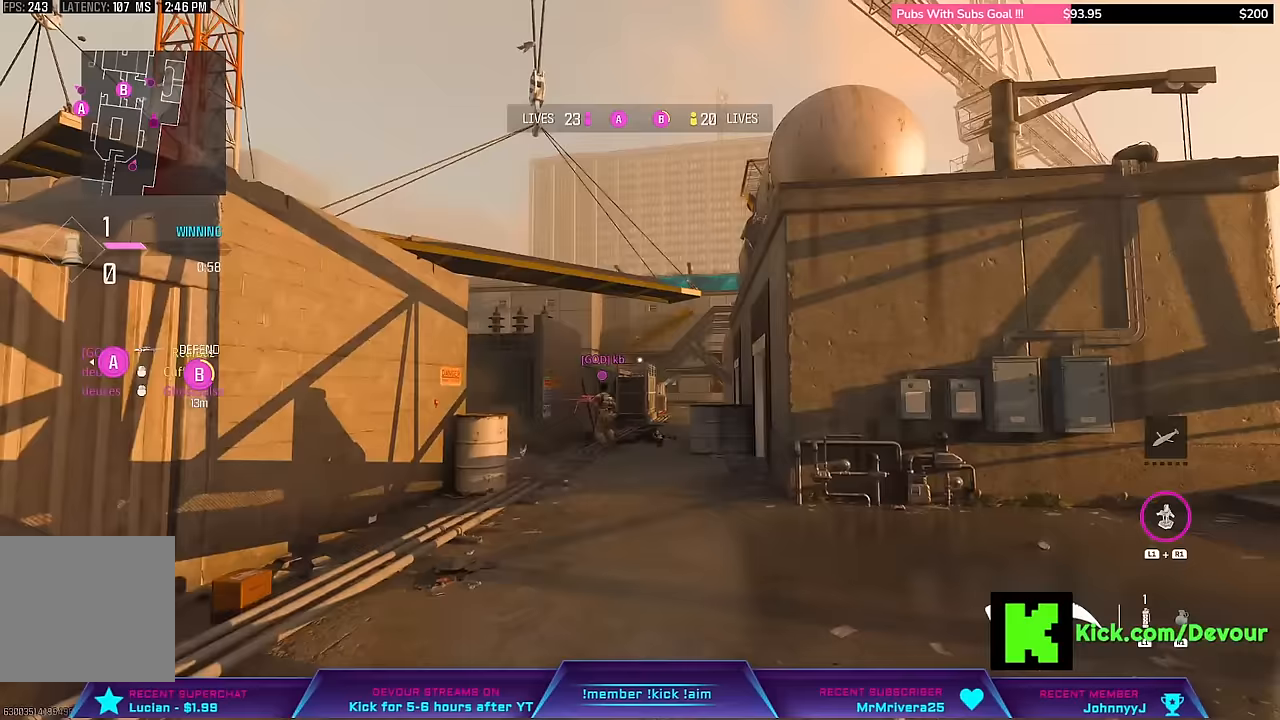
{"dt_ms": 500, "buttons": [], "left_stick": "up", "right_stick": "center", "events": []}
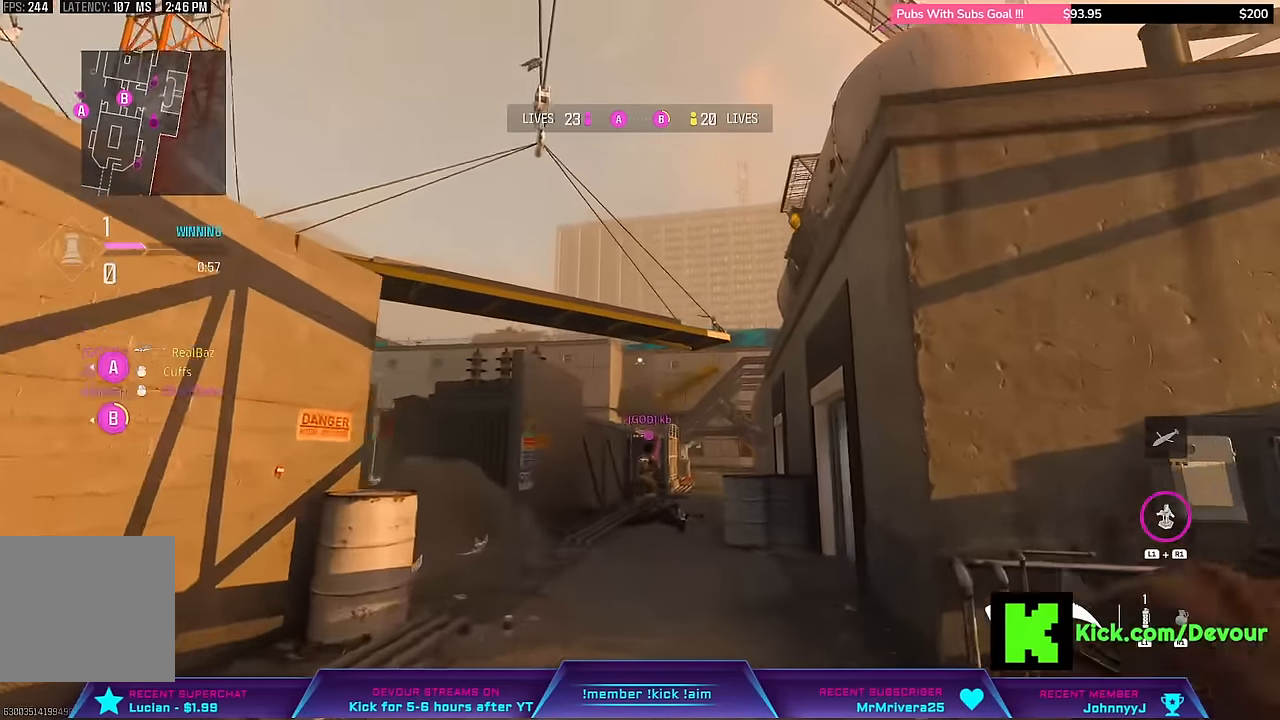
{"dt_ms": 1000, "buttons": ["L3"], "left_stick": "up", "right_stick": "center"}
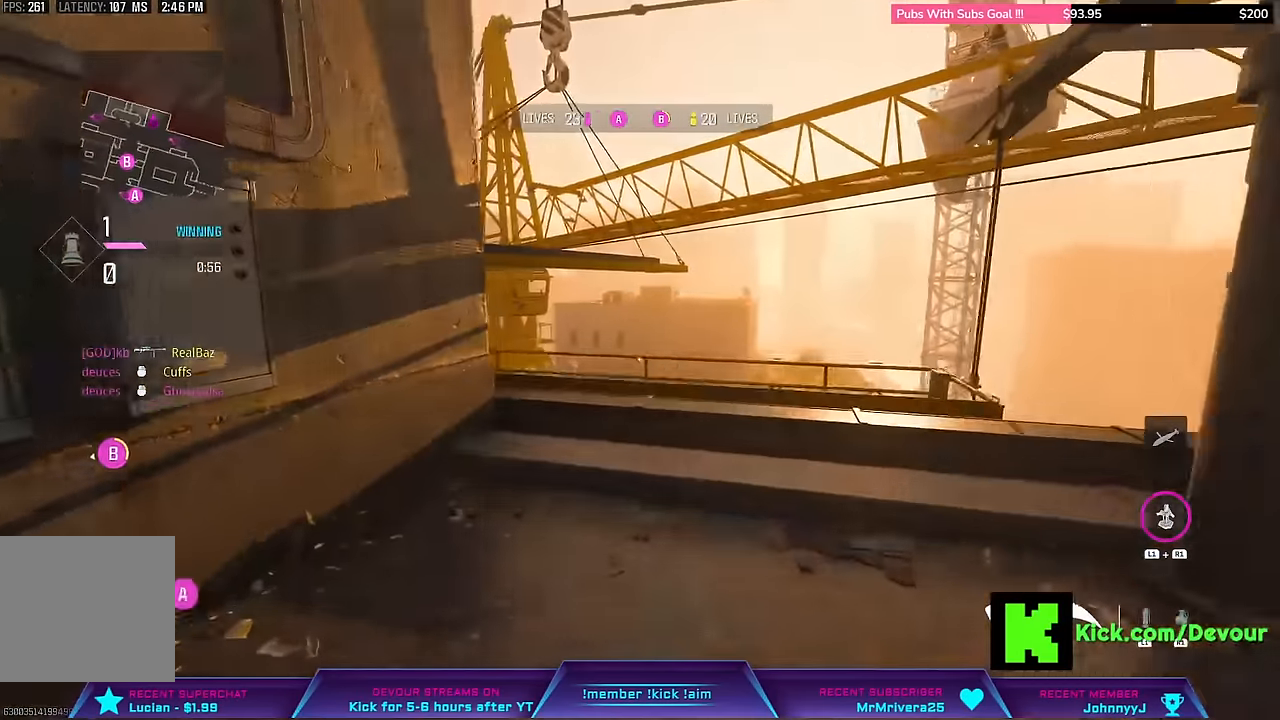
{"dt_ms": 500, "buttons": [], "left_stick": "up", "right_stick": "center", "events": [[200, "L3", "up"]]}
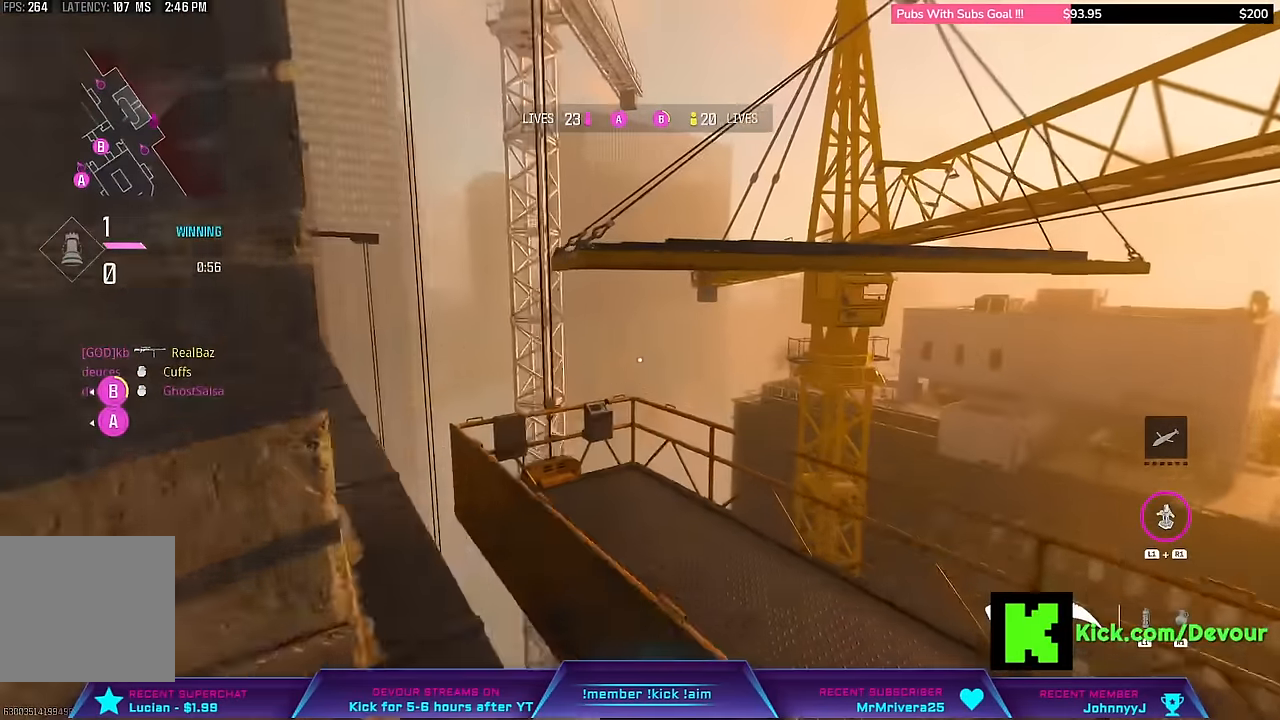
{"dt_ms": 500, "buttons": ["L3"], "left_stick": "up-right", "right_stick": "center", "events": [[150, "left_stick", "left"], [433, "L3", "down"], [433, "left_stick", "up-right"]]}
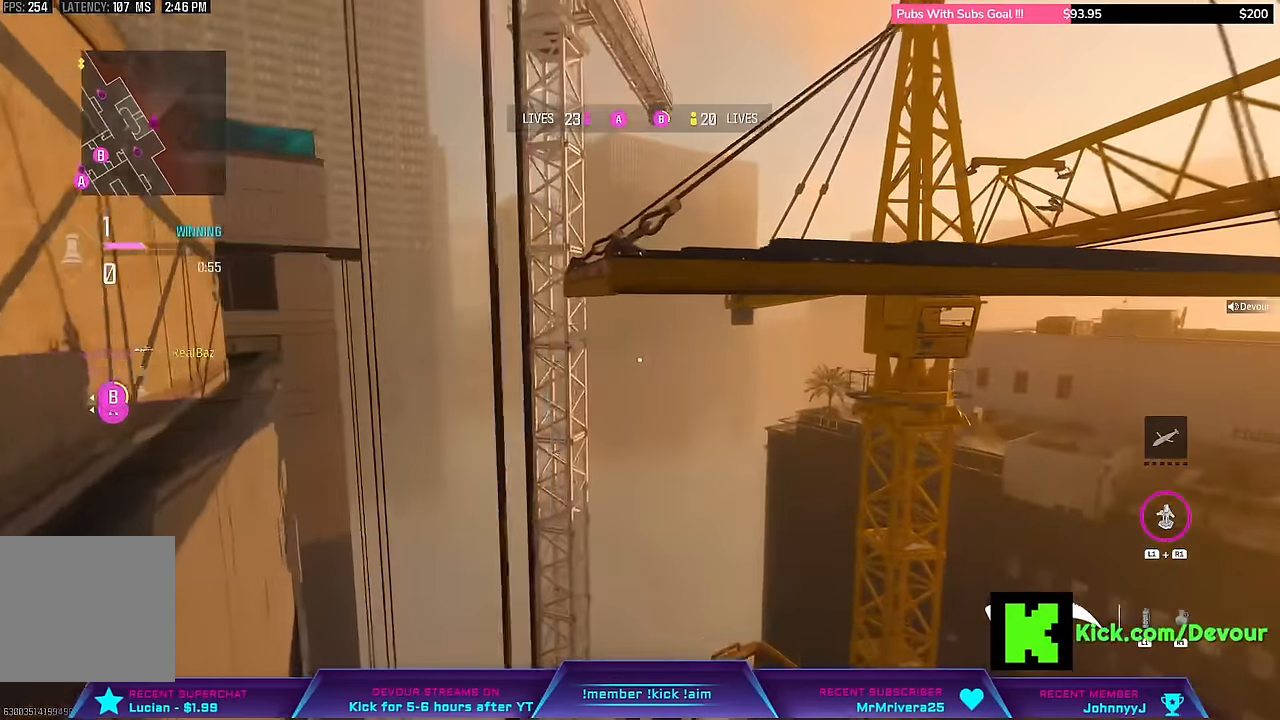
{"dt_ms": 500, "buttons": ["L3"], "left_stick": "up-right", "right_stick": "center"}
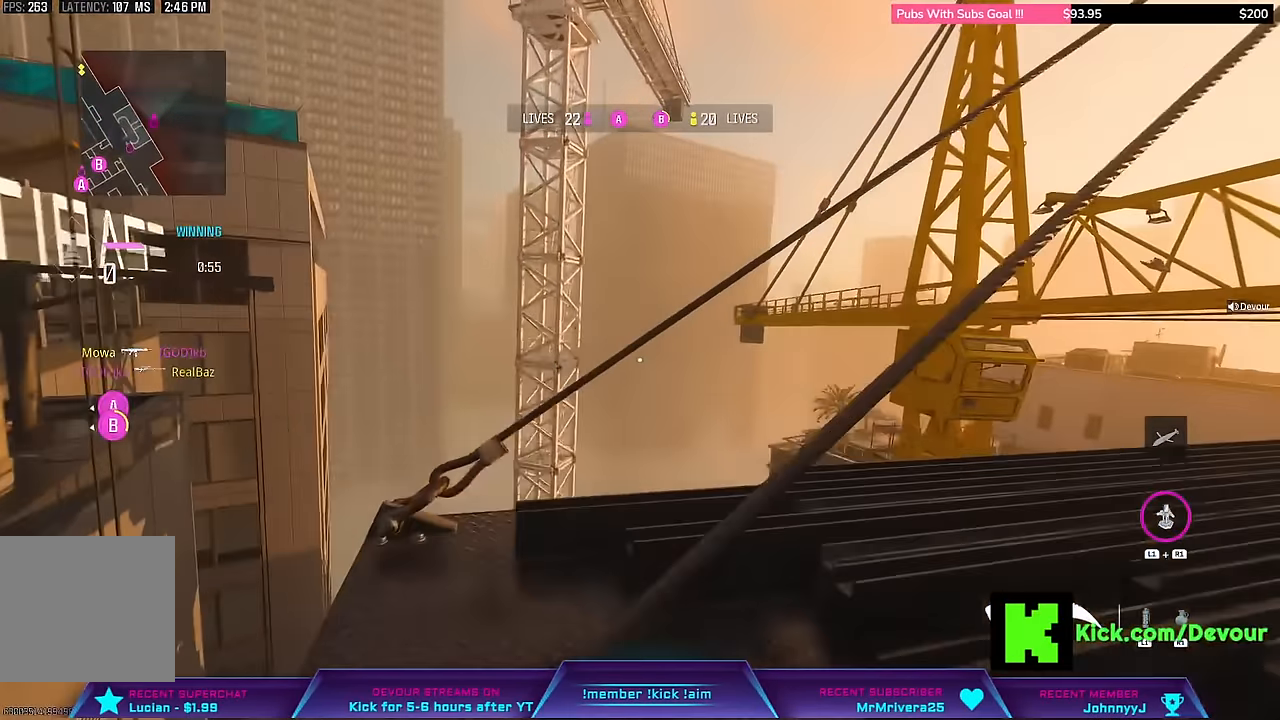
{"dt_ms": 500, "buttons": [], "left_stick": "right", "right_stick": "left", "events": [[200, "L3", "up"], [233, "right_stick", "left"], [267, "left_stick", "right"]]}
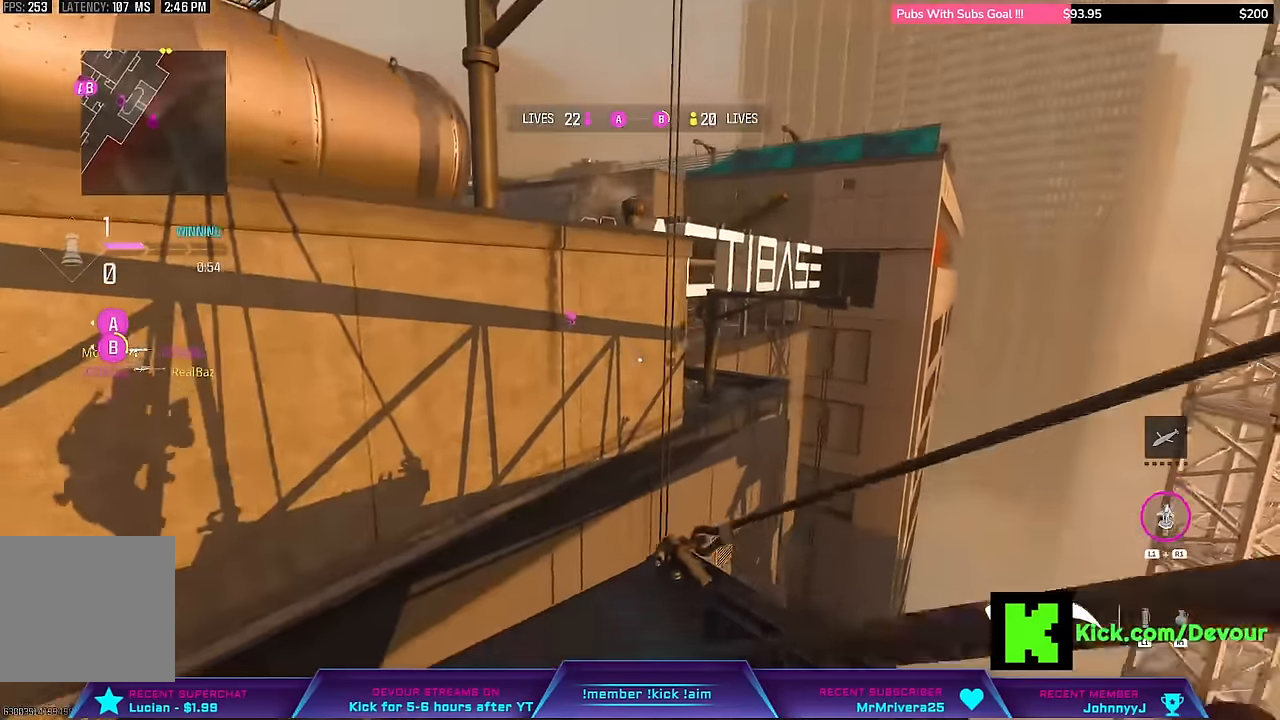
{"dt_ms": 500, "buttons": ["L3"], "left_stick": "up-left", "right_stick": "center", "events": [[50, "right_stick", "center"], [67, "left_stick", "center"], [117, "left_stick", "up-left"], [183, "right_stick", "left"], [283, "L3", "down"], [500, "right_stick", "center"]]}